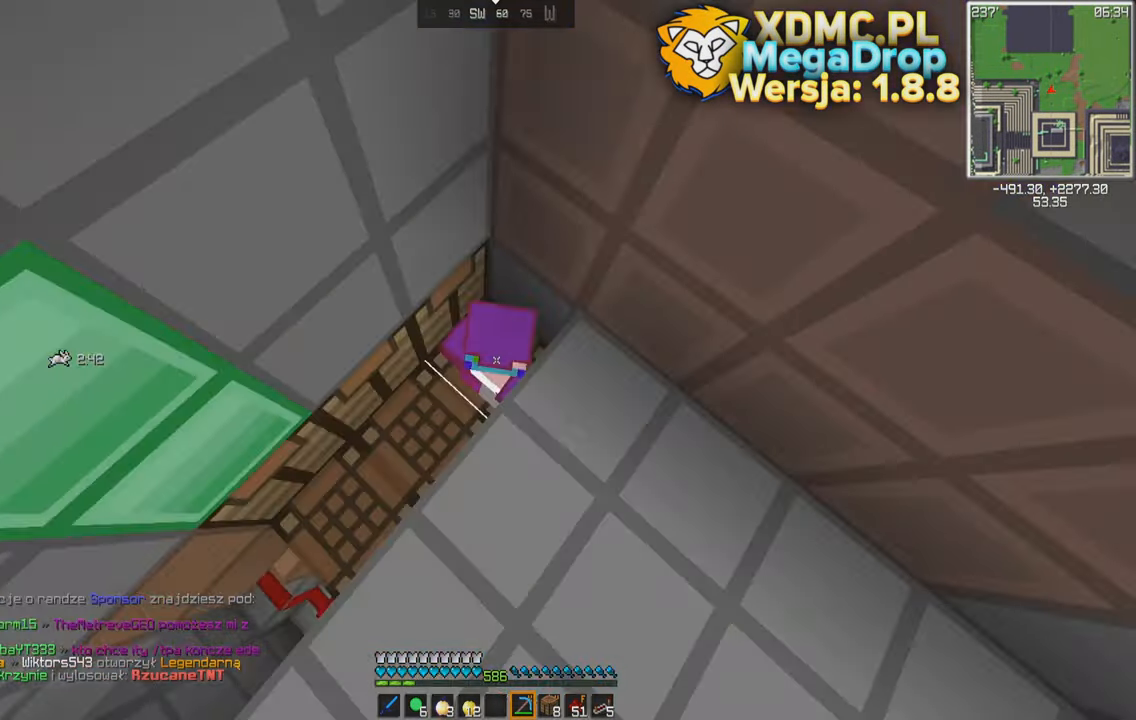
Gameplay with keyboard and mouse; each line is a JSON object with the keys and mouse buttons held at the frame after it. "events" lists presses ("down") and releases ("up") of "a", "d", "s", "space", "w", "mouse_left" and "mouse_right" between this image and that frame as [ms after this image, input, new state], when the widget could be followed in between. "mouse_left", "mouse_right" = the "left", "right" buttons of the "mouse" list. No other keys are recorded. Fast repeated clicks can show as one long hold. Mouse movement is not recorded.
{"keys": ["space"], "mouse": [], "events": [[283, "a", "down"], [417, "a", "up"]]}
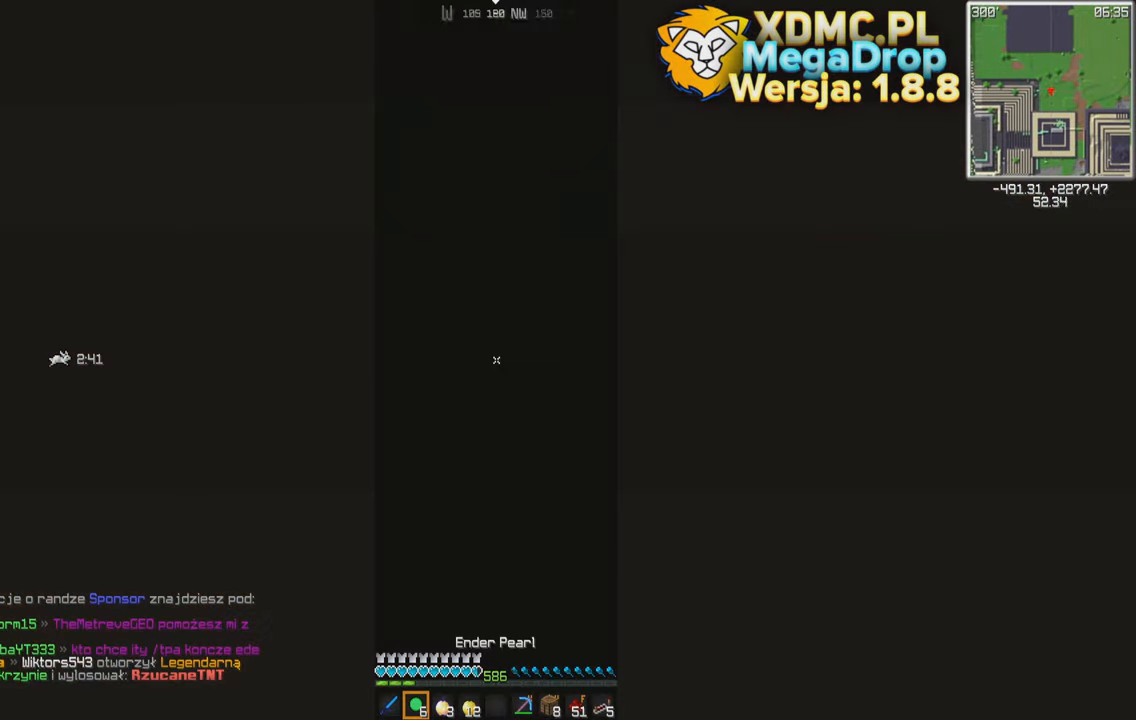
{"keys": ["d", "space", "w"], "mouse": [], "events": [[67, "space", "up"], [250, "space", "down"], [350, "mouse_right", "down"], [433, "mouse_right", "up"], [433, "w", "down"], [450, "d", "down"]]}
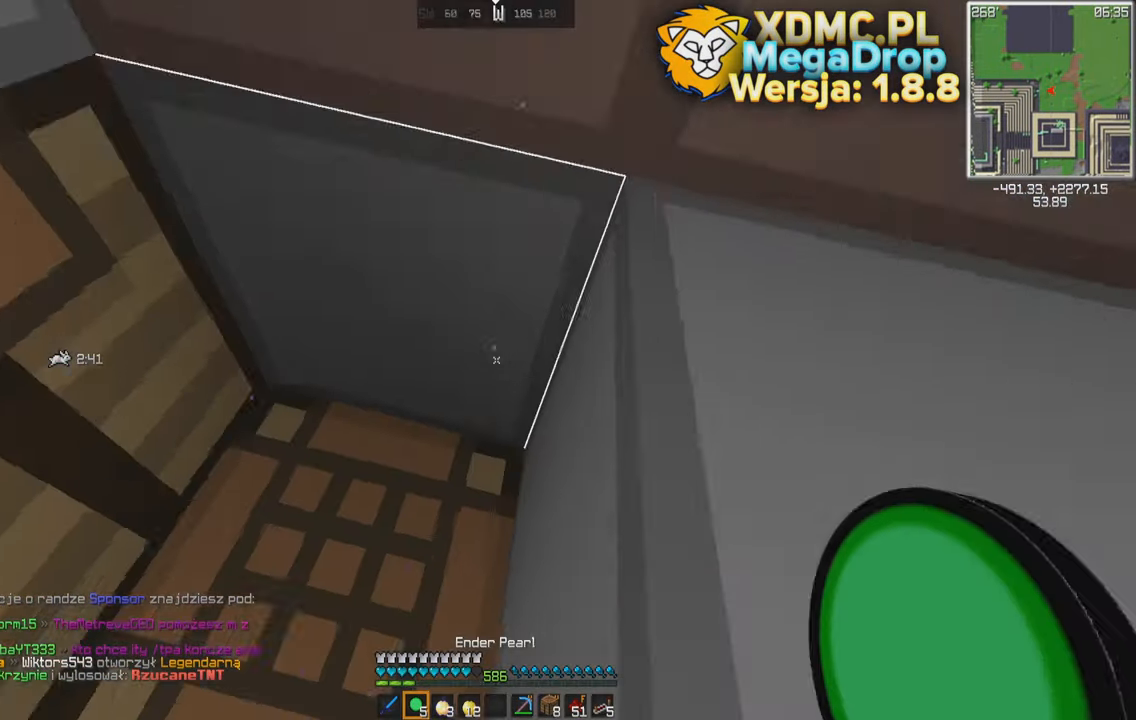
{"keys": ["d"], "mouse": [], "events": [[350, "space", "up"], [483, "w", "up"]]}
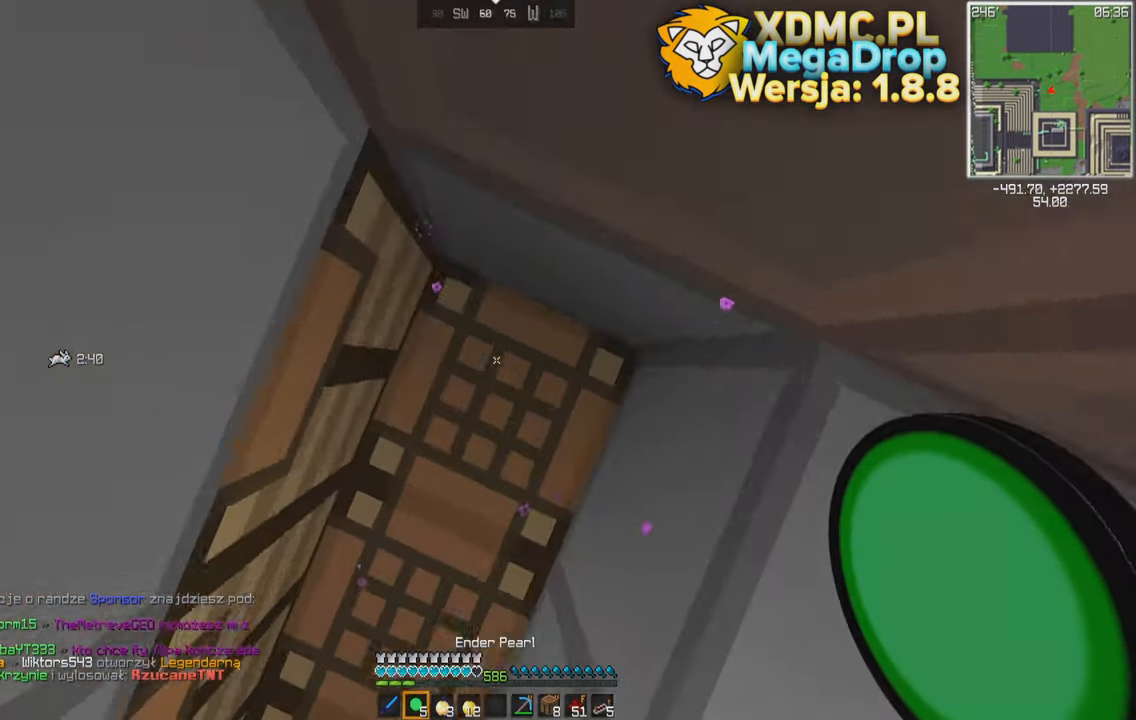
{"keys": ["a"], "mouse": [], "events": [[33, "s", "down"], [117, "space", "down"], [184, "a", "down"], [367, "d", "up"], [434, "s", "up"], [450, "space", "up"]]}
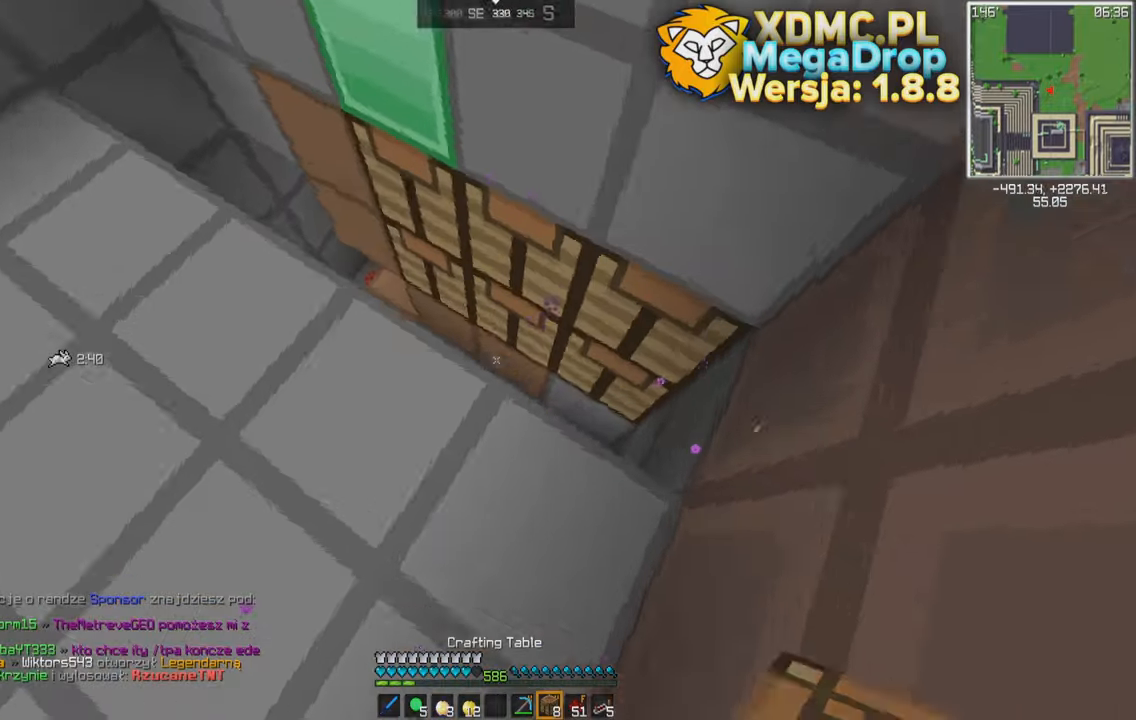
{"keys": ["w"], "mouse": [], "events": [[34, "w", "down"], [300, "a", "up"]]}
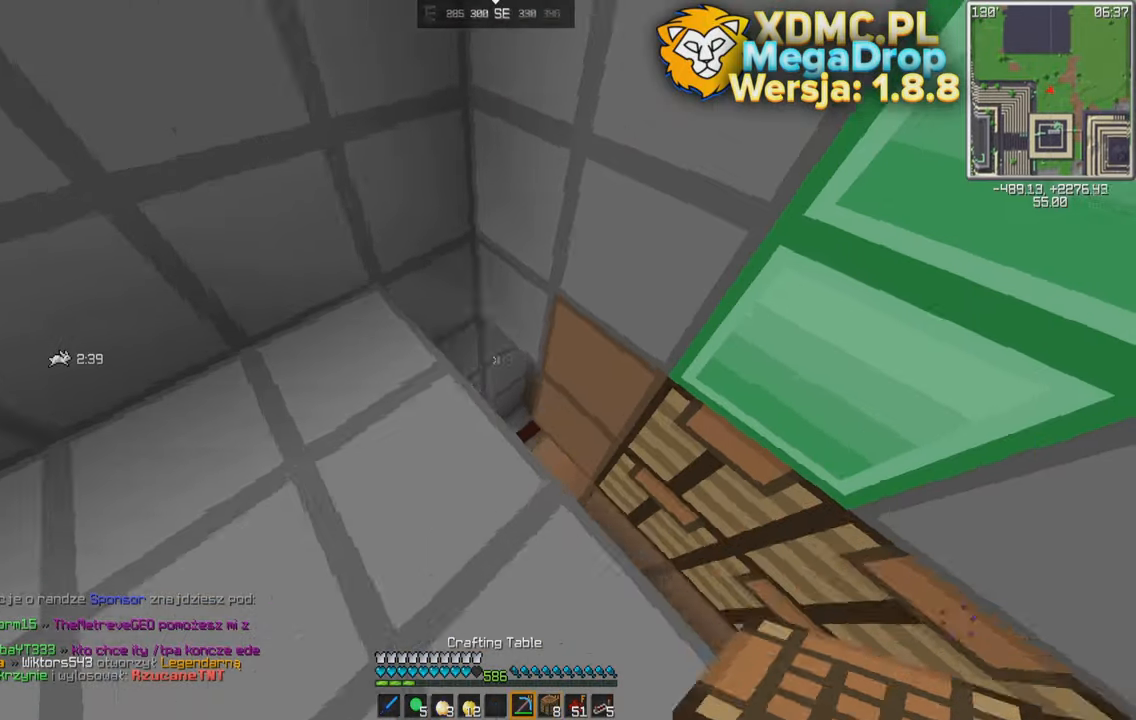
{"keys": ["a", "w"], "mouse": [], "events": [[334, "a", "down"]]}
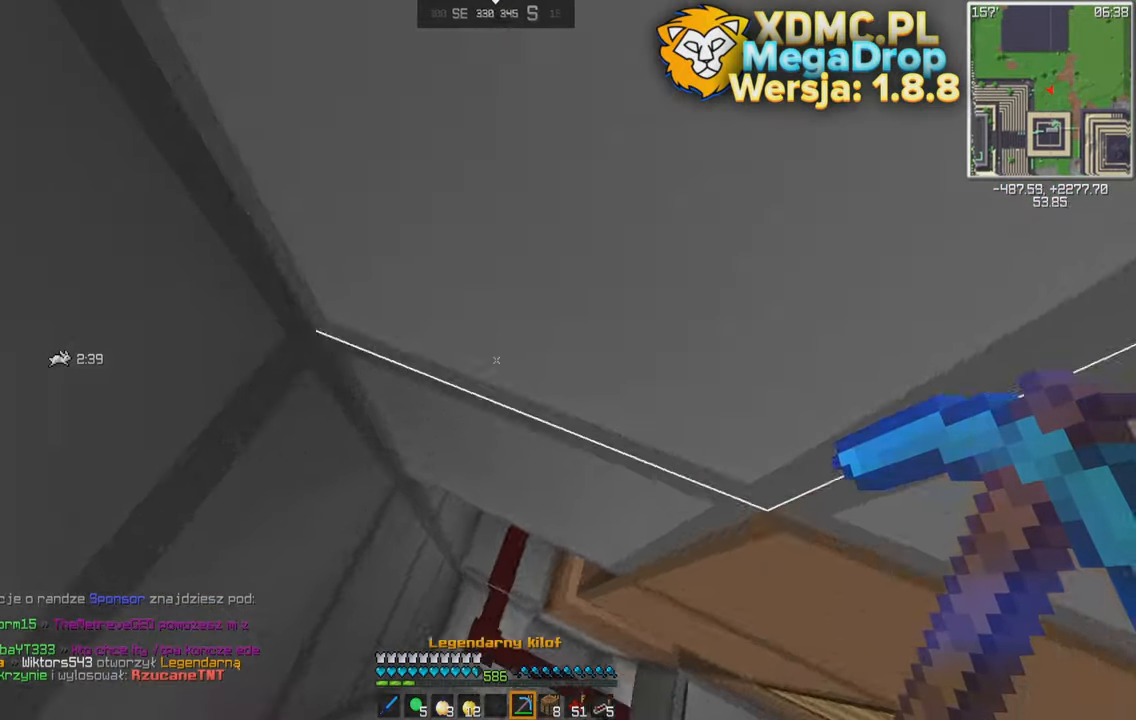
{"keys": ["a", "space", "w"], "mouse": [], "events": [[367, "space", "down"]]}
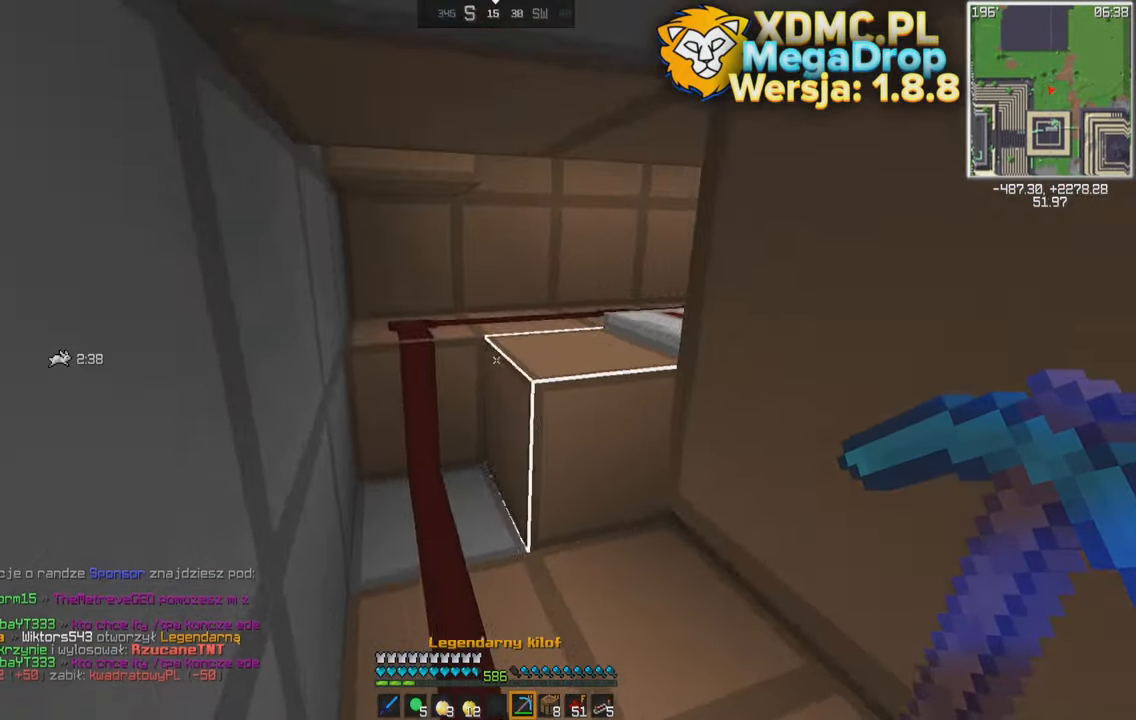
{"keys": ["a", "w"], "mouse": [], "events": [[100, "space", "up"], [200, "space", "down"], [500, "space", "up"]]}
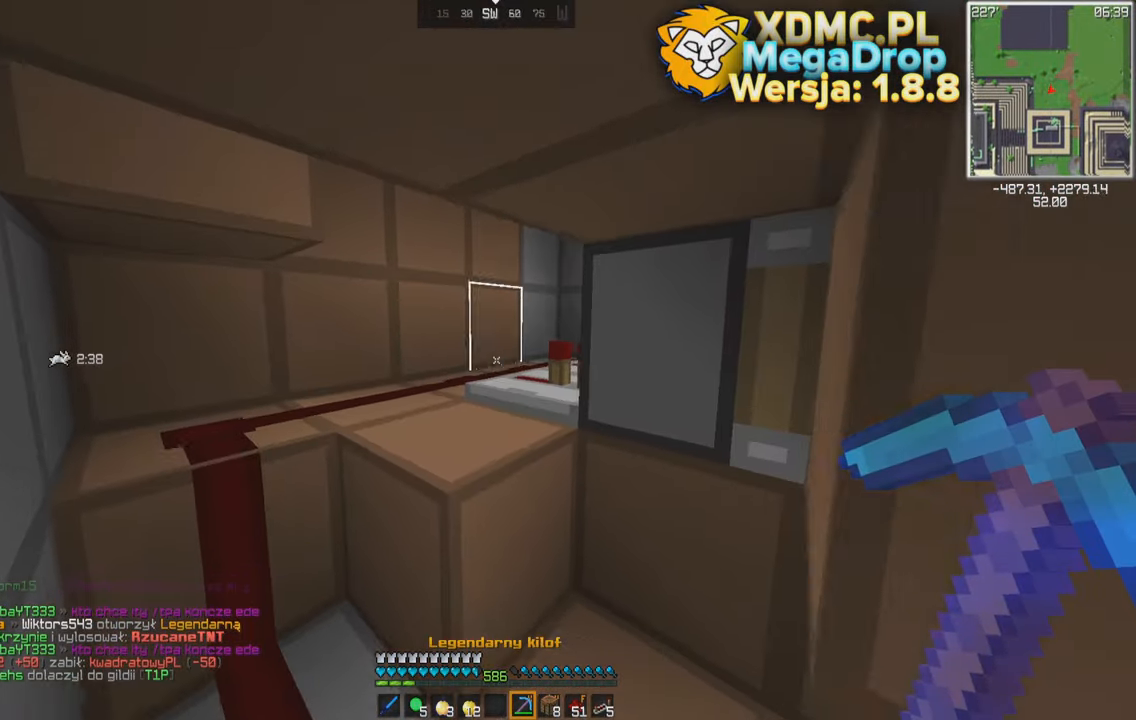
{"keys": ["space", "w"], "mouse": [], "events": [[300, "a", "up"], [317, "space", "down"]]}
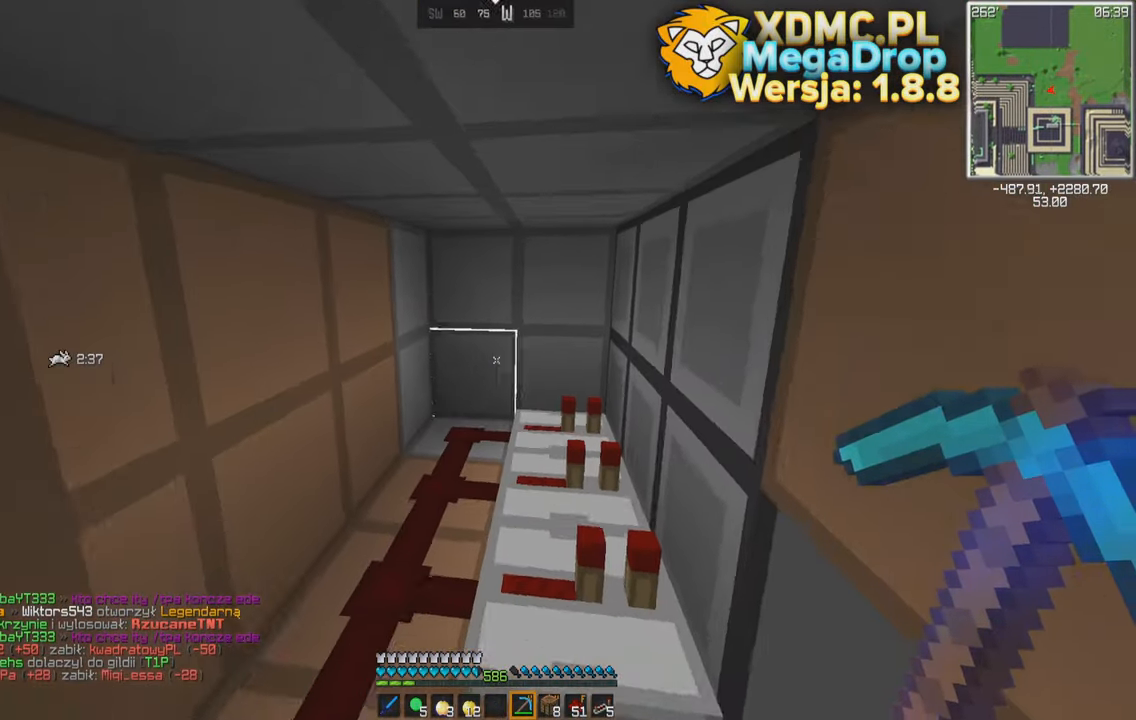
{"keys": ["d", "s"], "mouse": [], "events": [[67, "space", "up"], [234, "a", "down"], [267, "w", "up"], [434, "s", "down"], [450, "d", "down"], [484, "a", "up"]]}
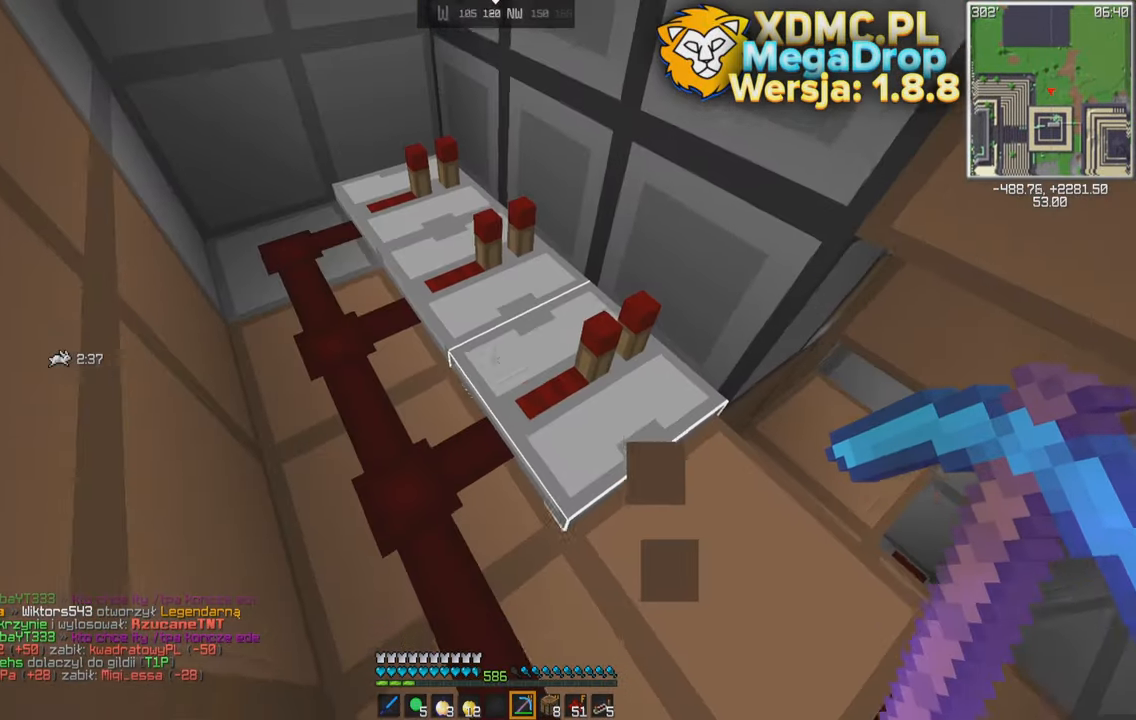
{"keys": [], "mouse": ["left"], "events": [[100, "s", "up"], [200, "d", "up"], [400, "mouse_left", "down"]]}
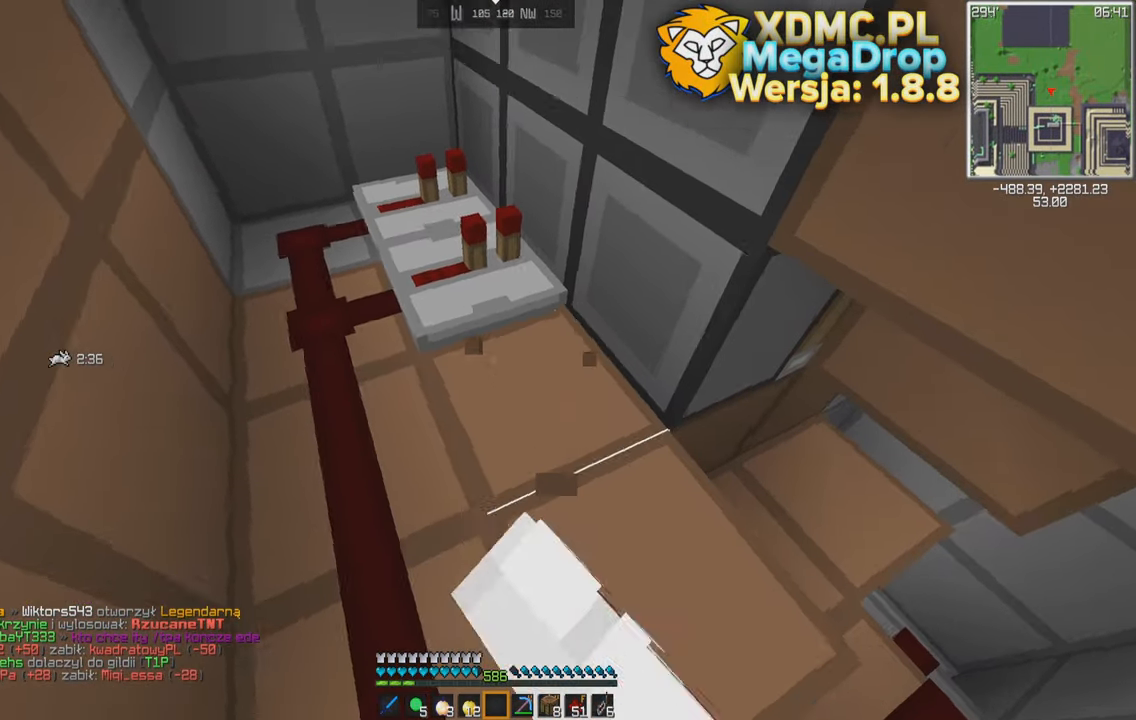
{"keys": ["s"], "mouse": [], "events": [[34, "mouse_left", "up"], [84, "w", "down"], [100, "mouse_left", "down"], [184, "mouse_left", "up"], [250, "mouse_left", "down"], [334, "mouse_left", "up"], [350, "w", "up"], [400, "mouse_left", "down"], [434, "s", "down"], [484, "mouse_left", "up"]]}
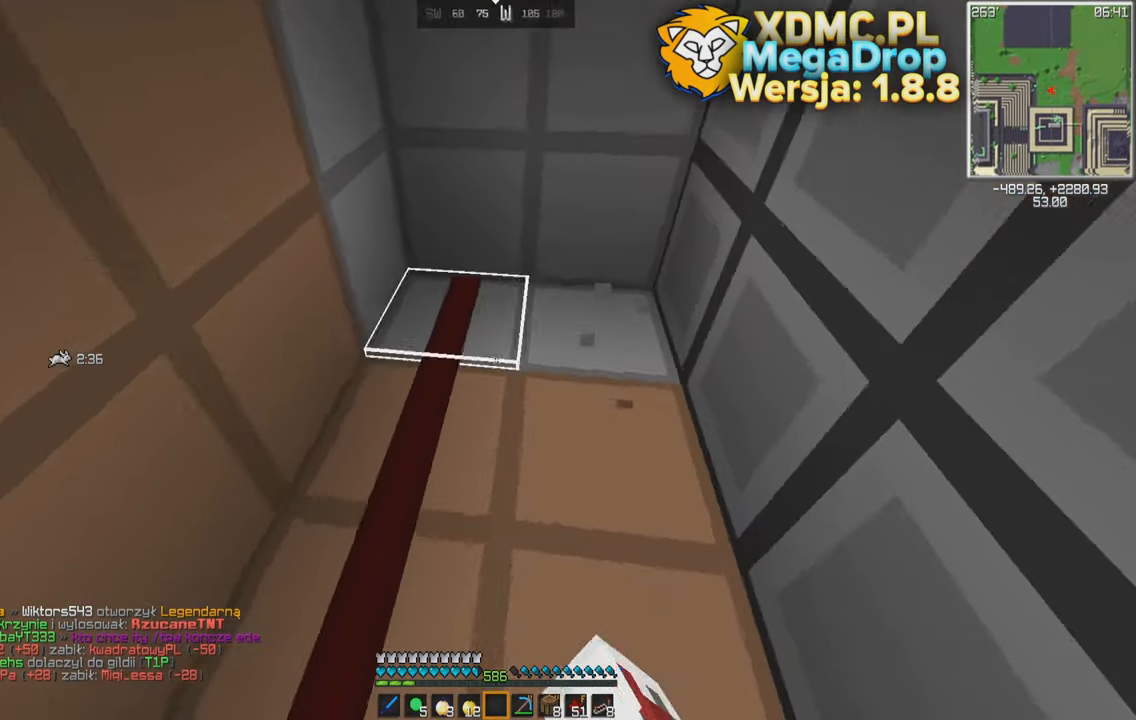
{"keys": [], "mouse": [], "events": [[84, "mouse_left", "down"], [134, "a", "down"], [184, "mouse_left", "up"], [250, "mouse_left", "down"], [300, "s", "up"], [334, "mouse_left", "up"], [367, "a", "up"], [400, "mouse_left", "down"], [484, "mouse_left", "up"]]}
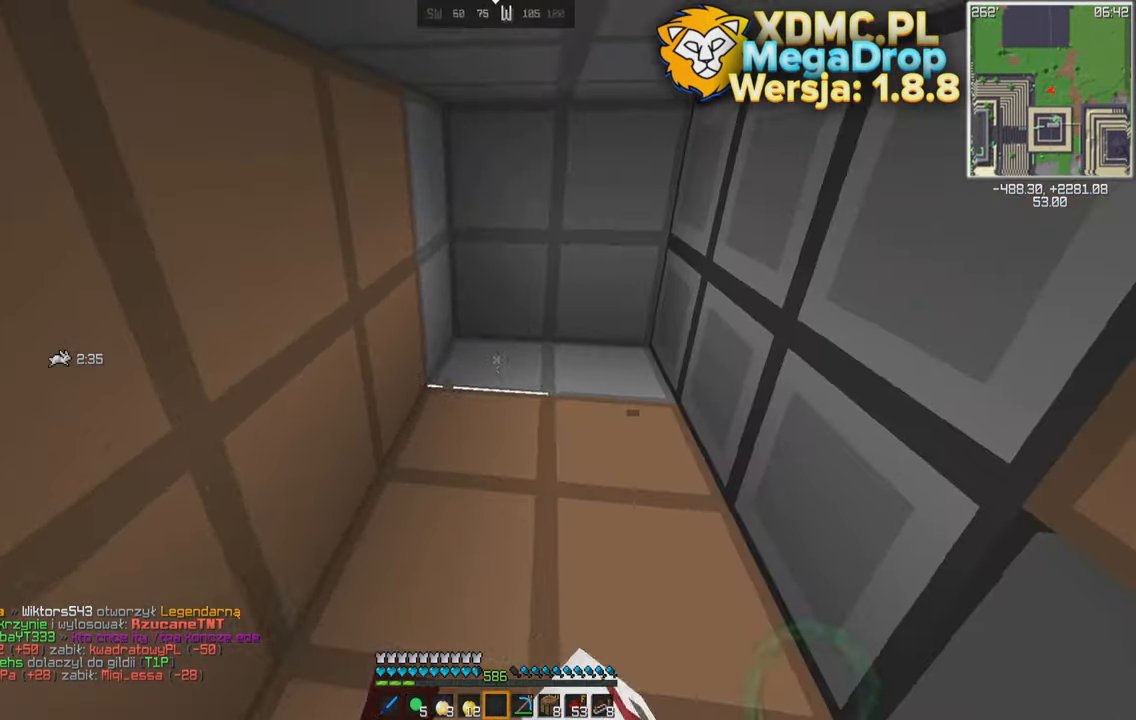
{"keys": [], "mouse": [], "events": [[100, "mouse_left", "down"], [166, "mouse_left", "up"], [283, "mouse_left", "down"], [366, "mouse_left", "up"]]}
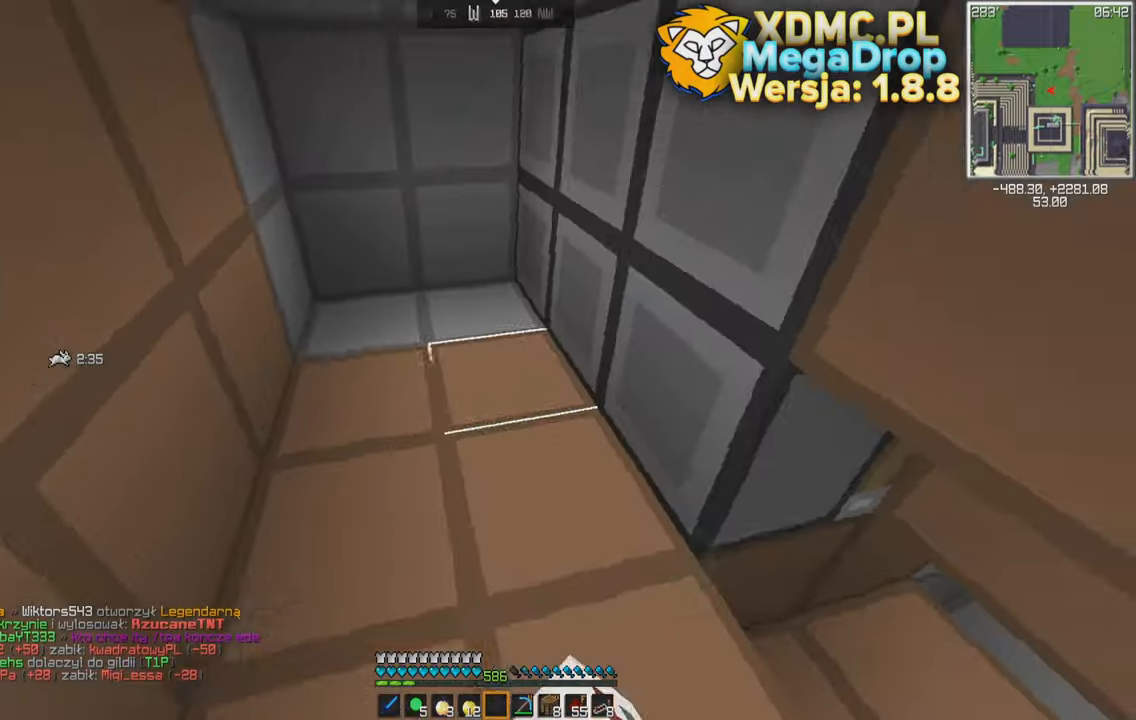
{"keys": [], "mouse": [], "events": []}
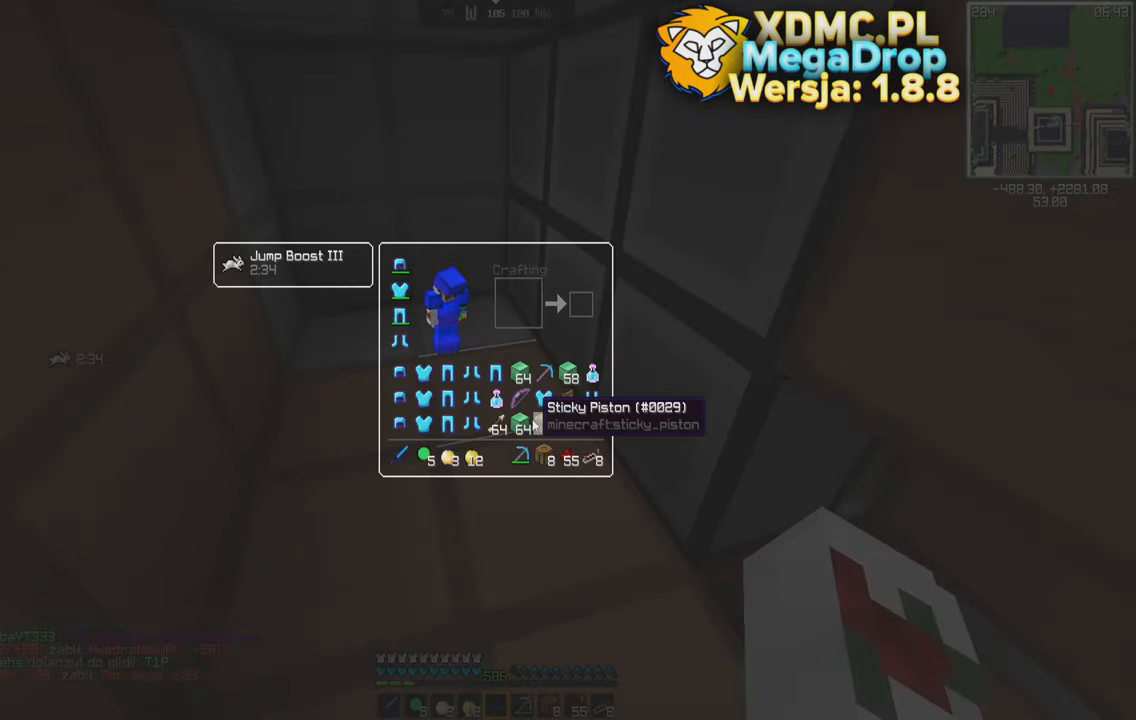
{"keys": ["w"], "mouse": [], "events": [[433, "w", "down"]]}
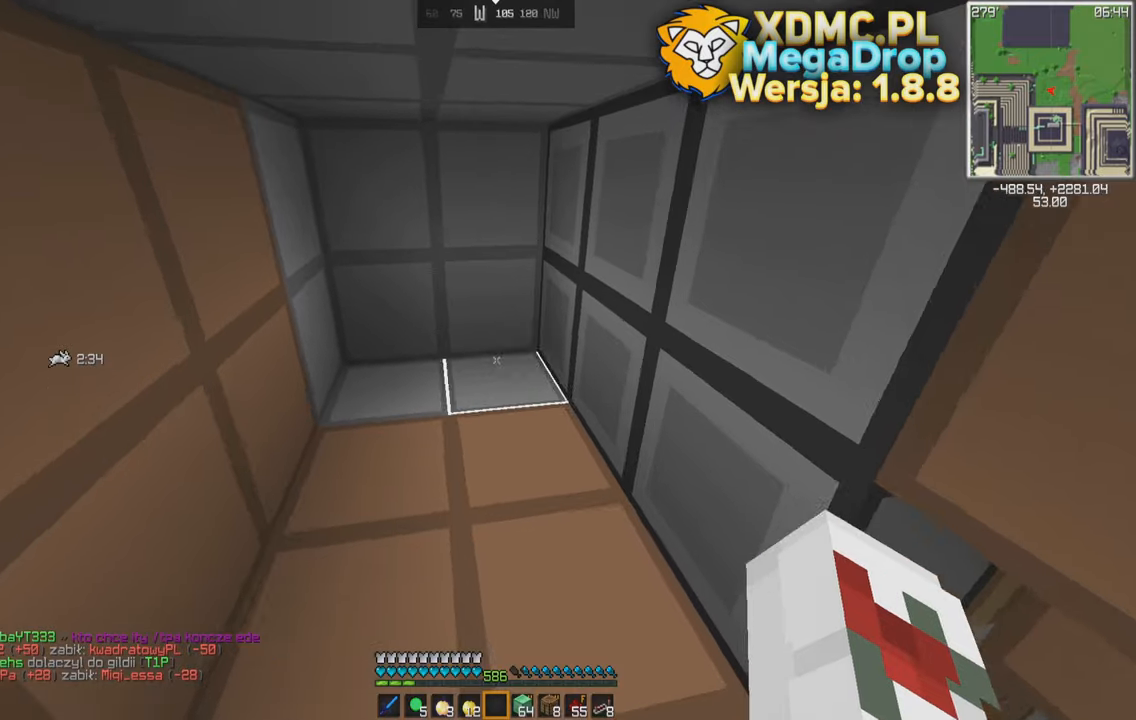
{"keys": ["s"], "mouse": [], "events": [[100, "w", "up"], [150, "mouse_right", "down"], [216, "mouse_right", "up"], [283, "s", "down"], [300, "mouse_right", "down"], [450, "mouse_right", "up"]]}
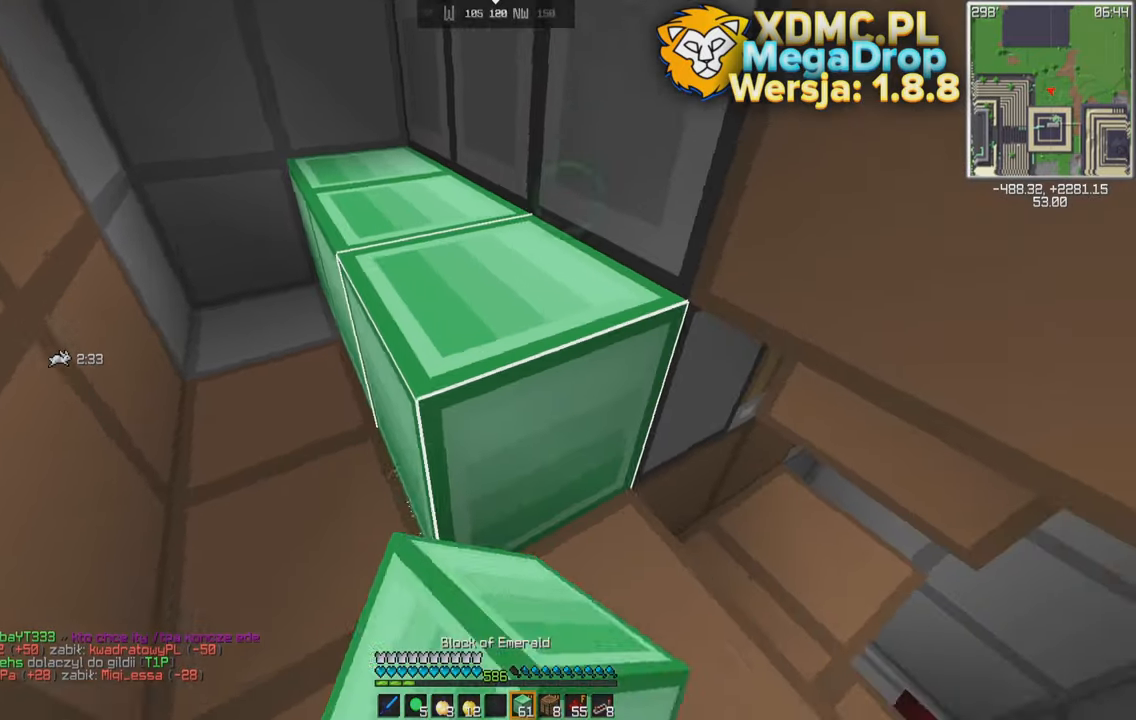
{"keys": [], "mouse": ["right"], "events": [[16, "s", "up"], [83, "a", "down"], [316, "a", "up"], [350, "mouse_right", "down"], [400, "mouse_right", "up"], [500, "mouse_right", "down"]]}
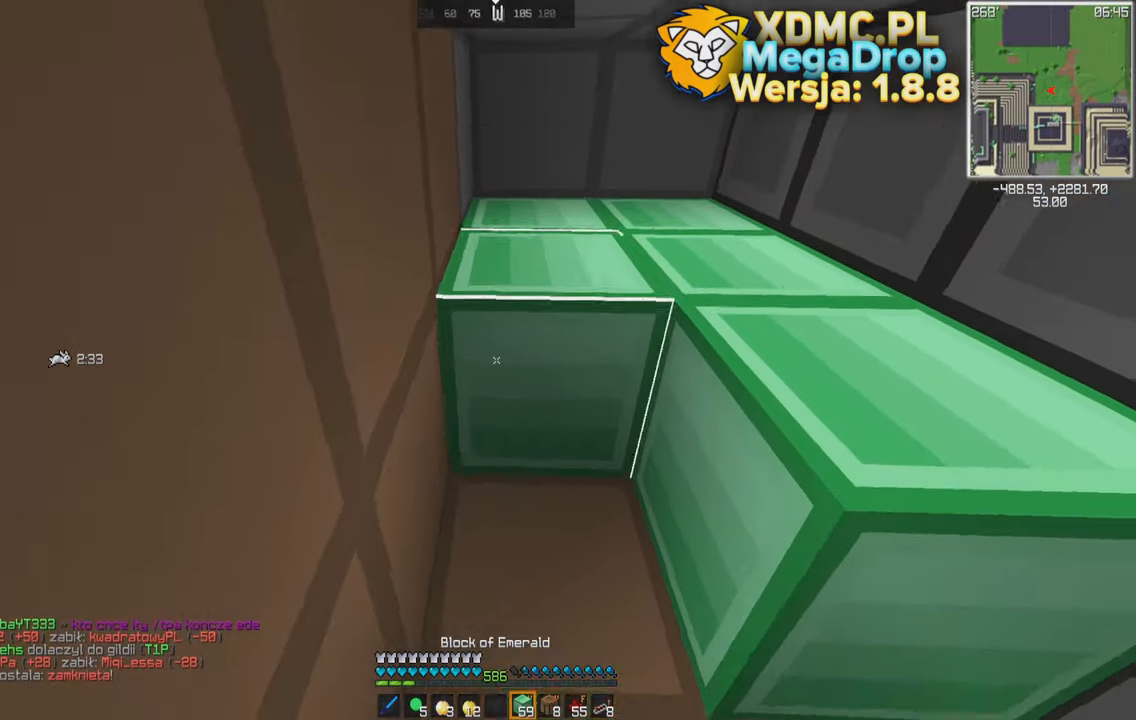
{"keys": [], "mouse": [], "events": [[66, "mouse_right", "up"]]}
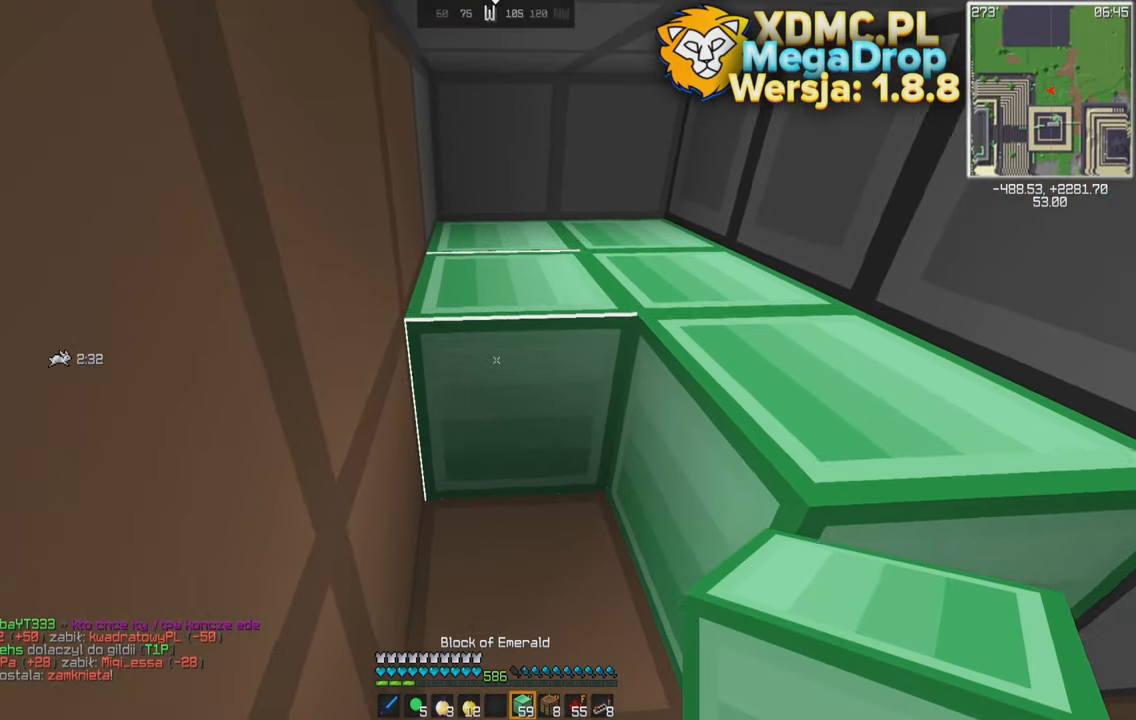
{"keys": [], "mouse": [], "events": []}
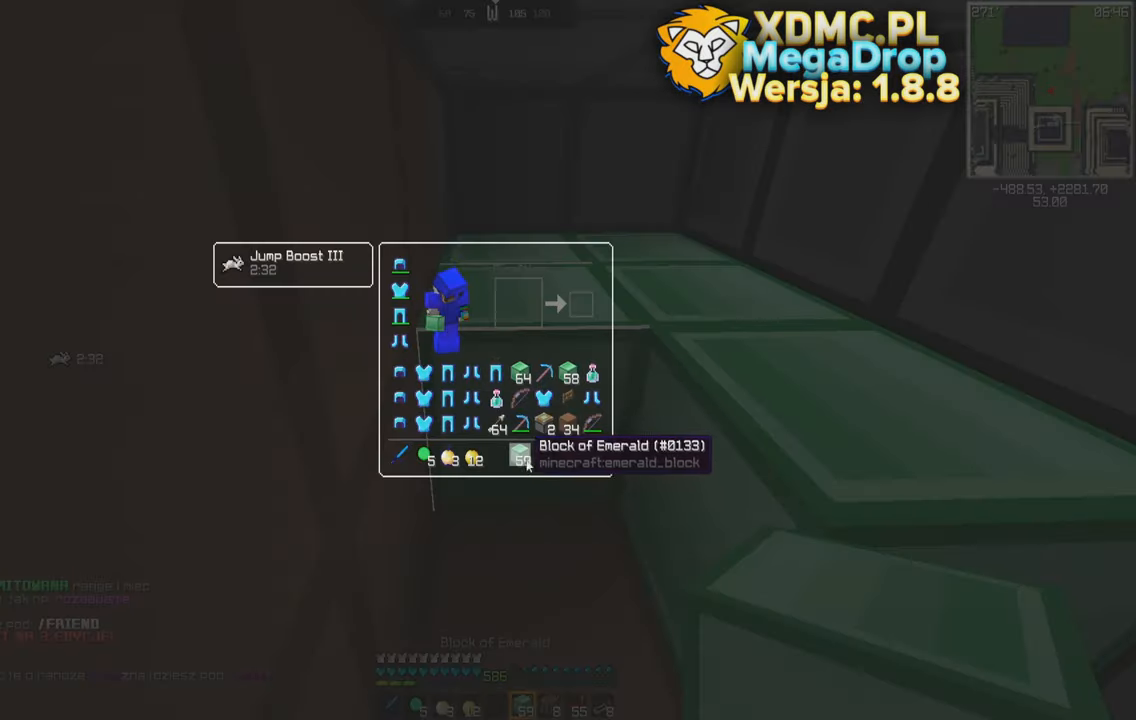
{"keys": [], "mouse": [], "events": []}
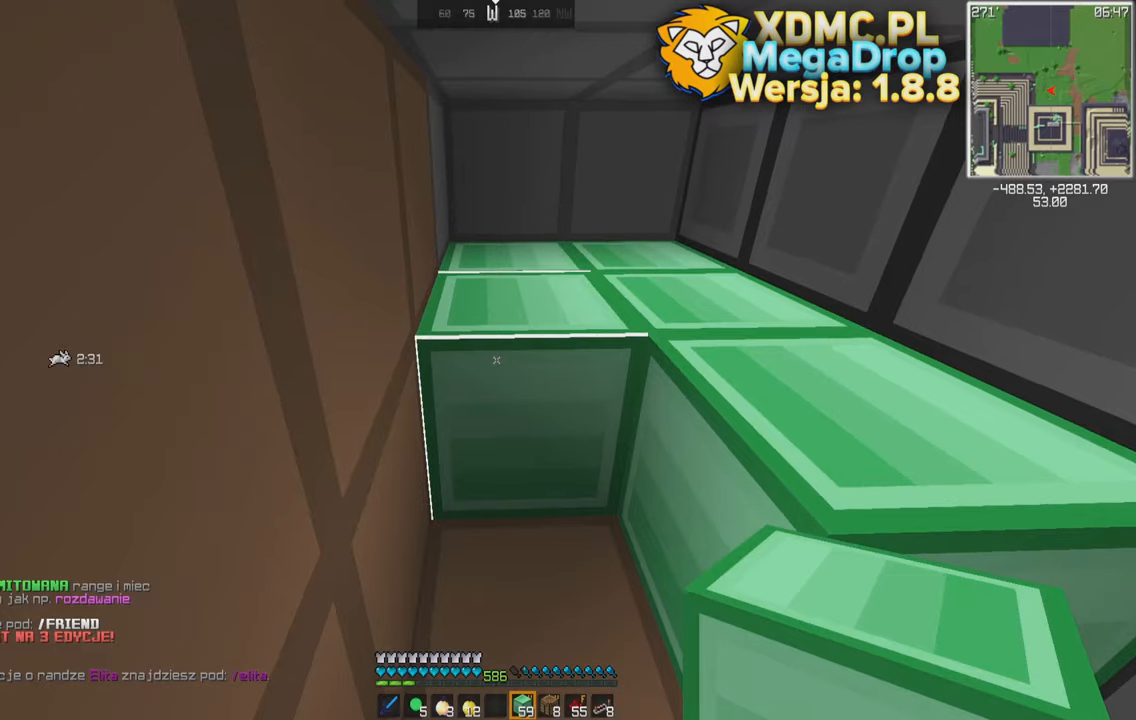
{"keys": [], "mouse": [], "events": []}
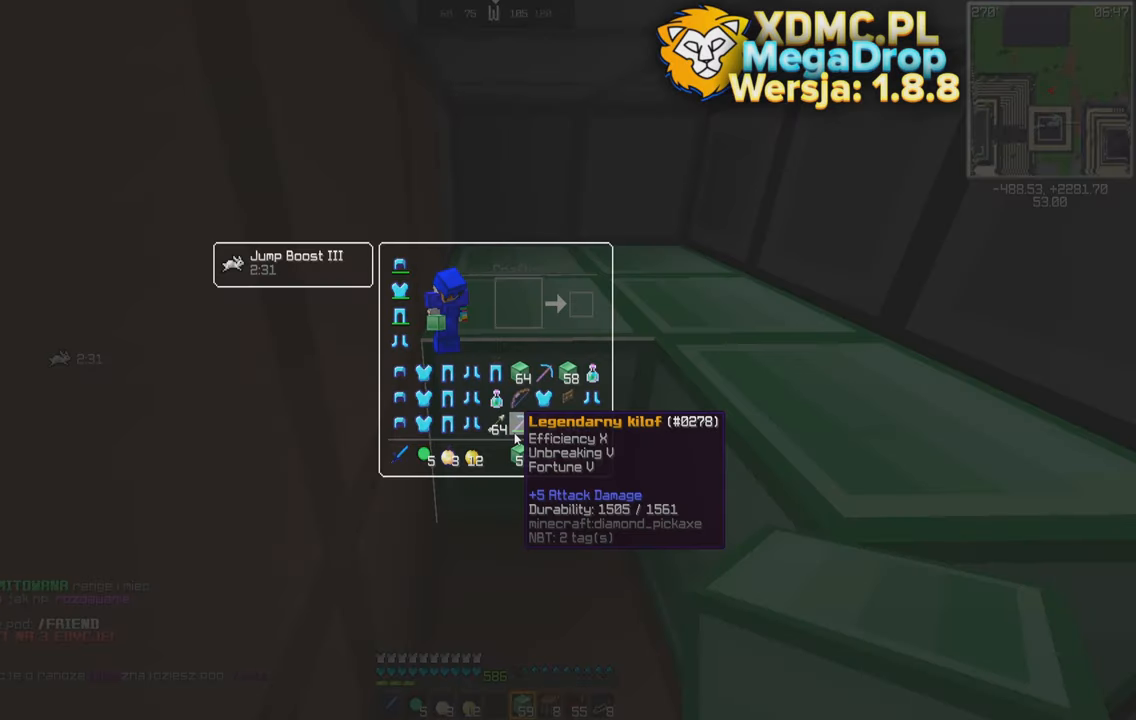
{"keys": [], "mouse": [], "events": []}
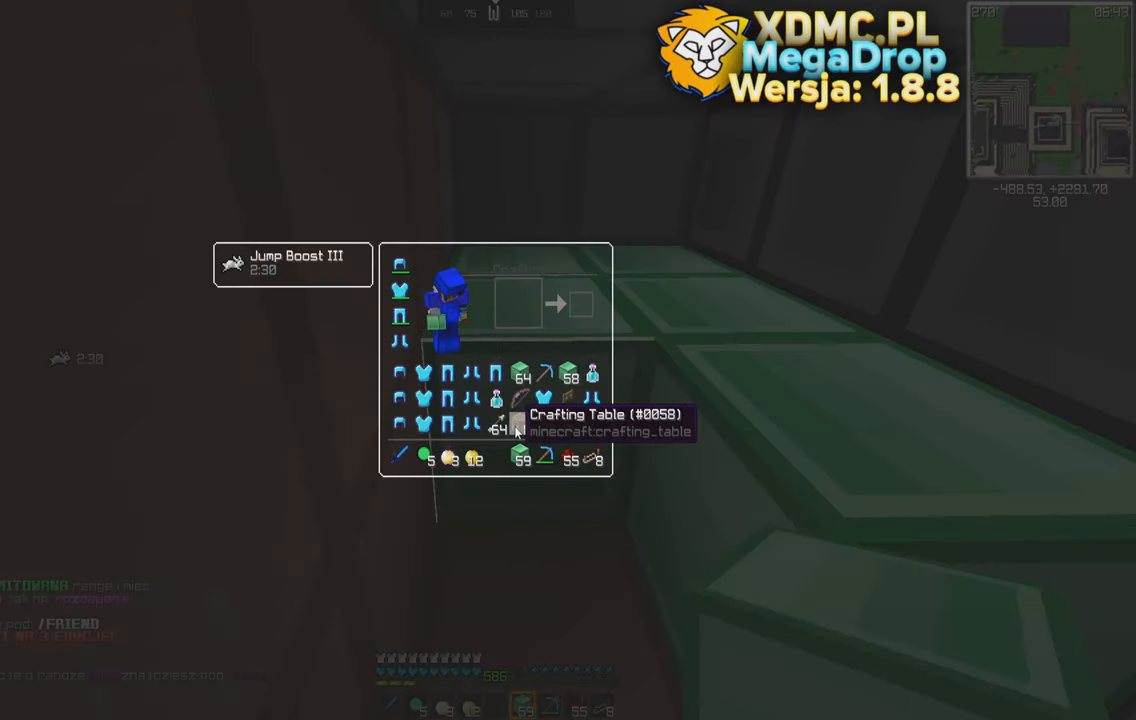
{"keys": [], "mouse": ["left"], "events": [[400, "mouse_left", "down"]]}
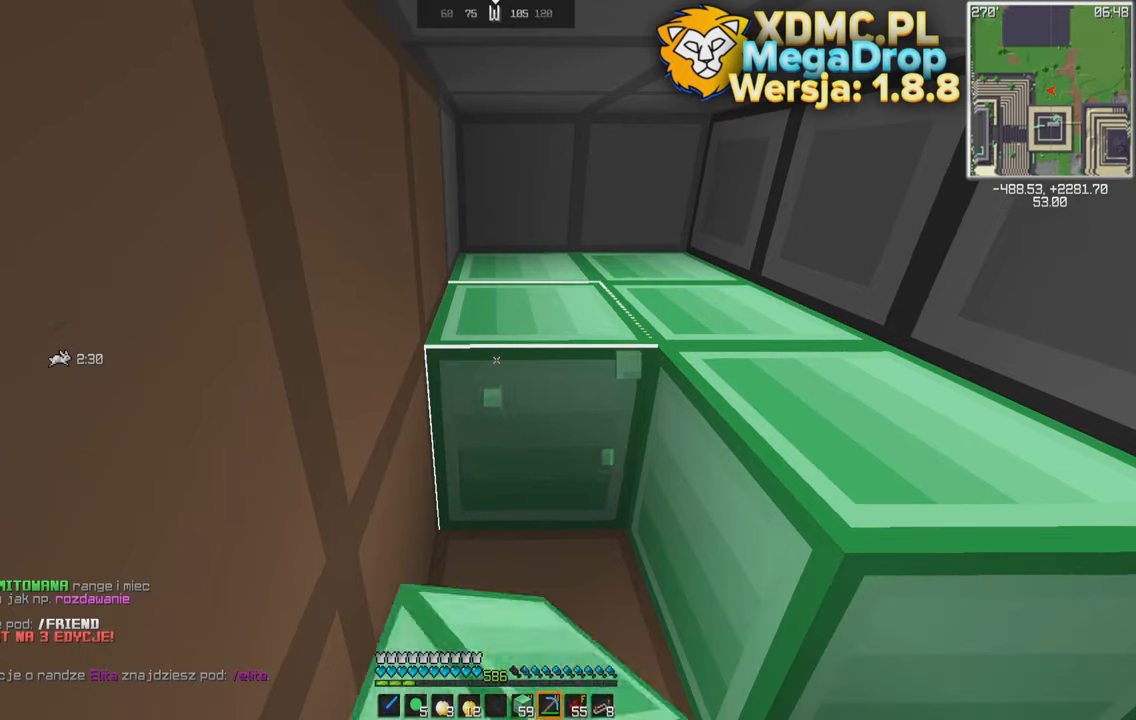
{"keys": [], "mouse": ["left"], "events": [[233, "w", "down"], [400, "w", "up"]]}
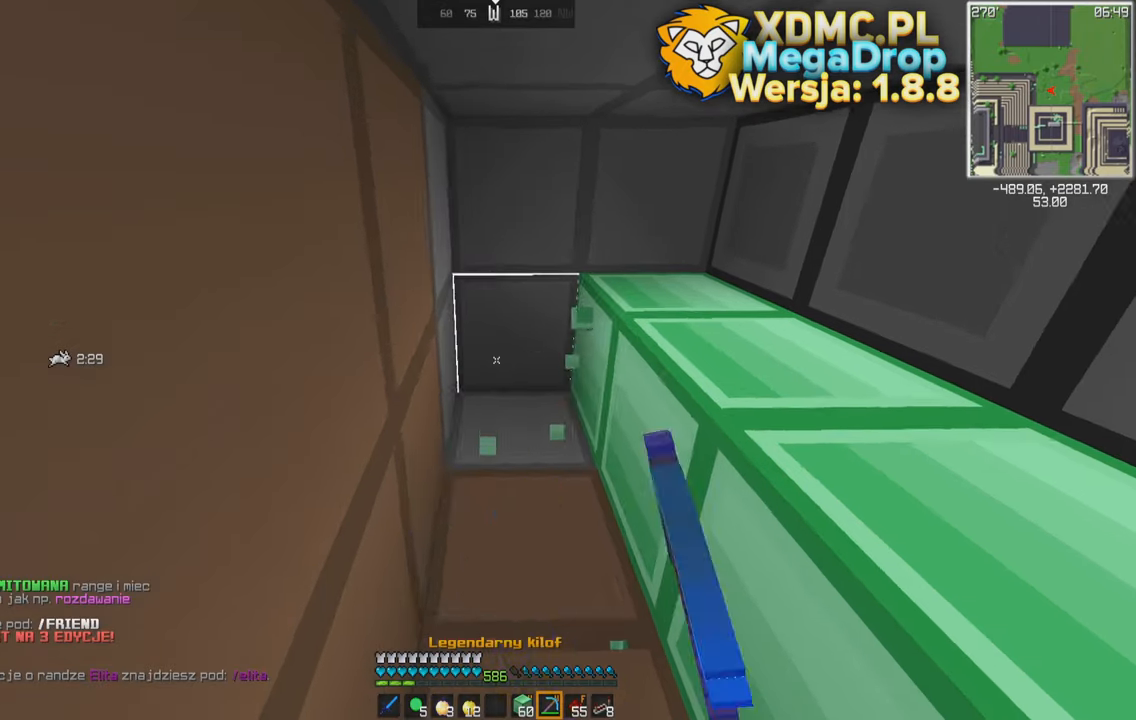
{"keys": [], "mouse": [], "events": [[83, "mouse_left", "up"], [83, "w", "down"], [250, "w", "up"]]}
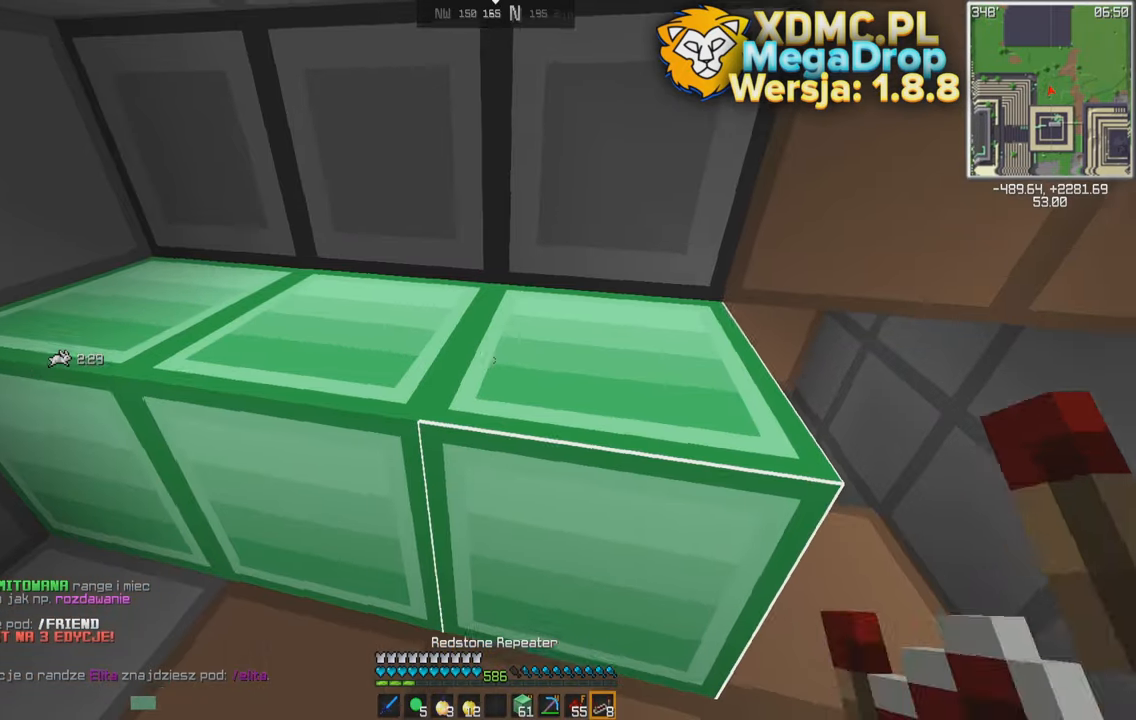
{"keys": ["a"], "mouse": ["right"], "events": [[83, "mouse_right", "down"], [100, "a", "down"], [183, "mouse_right", "up"], [350, "mouse_right", "down"], [433, "mouse_right", "up"], [500, "mouse_right", "down"]]}
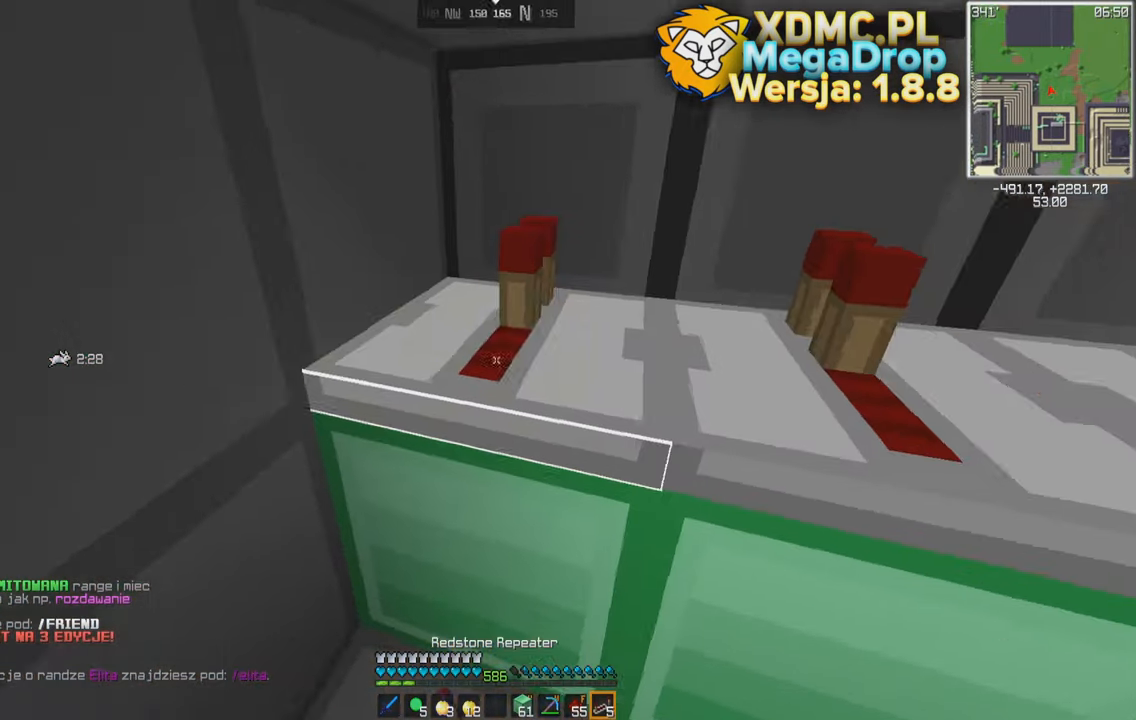
{"keys": ["s"], "mouse": [], "events": [[67, "a", "up"], [83, "mouse_right", "up"], [83, "s", "down"], [183, "d", "down"], [483, "d", "up"]]}
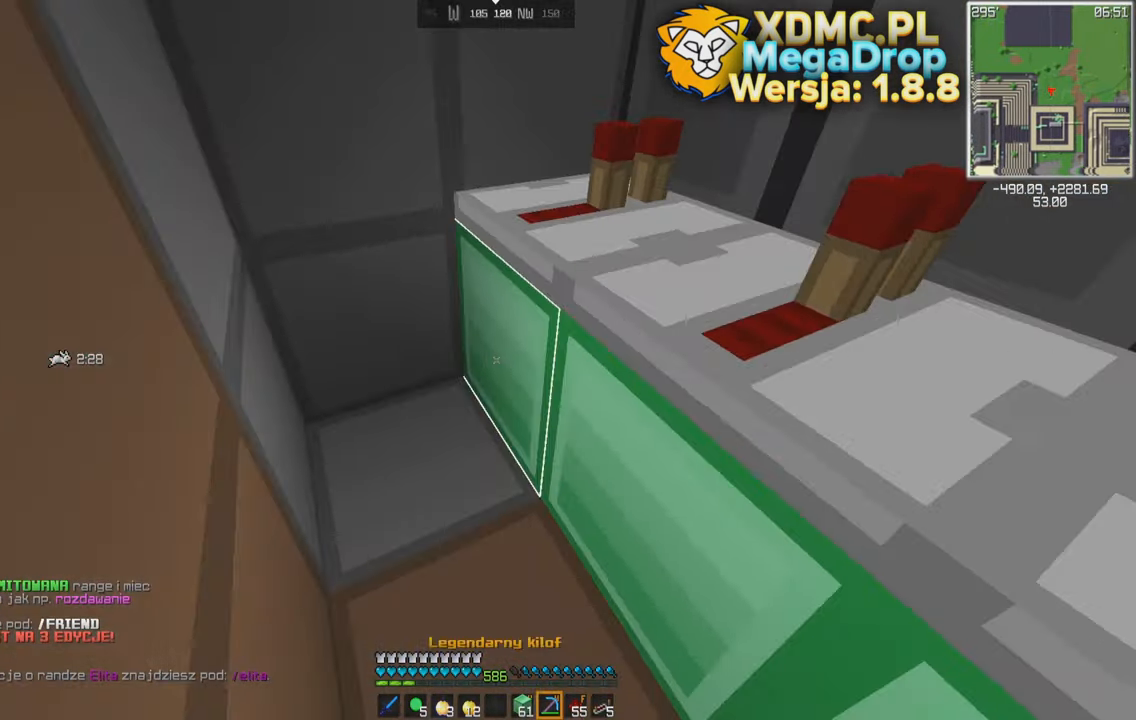
{"keys": ["s"], "mouse": [], "events": [[100, "s", "up"], [383, "s", "down"]]}